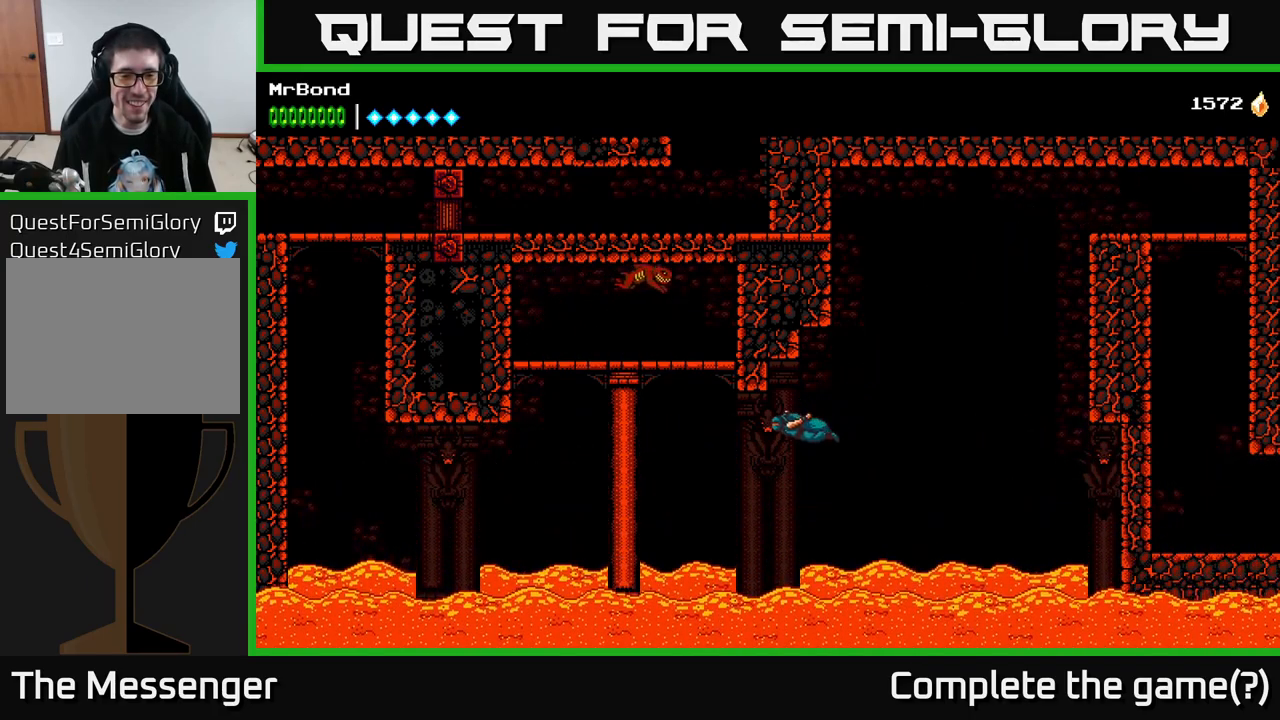
Gameplay with a controller (Xbox layout); each line is a JSON object with the inputs held at the frame after it. "events" lists button and stick changes between this image and that frame as [ms after this image, input, new state], when the widget could be followed in between. Not read: left_stick.
{"buttons": ["R2", "DPAD_LEFT"], "right_stick": "center", "events": [[150, "R2", "down"], [200, "A", "up"]]}
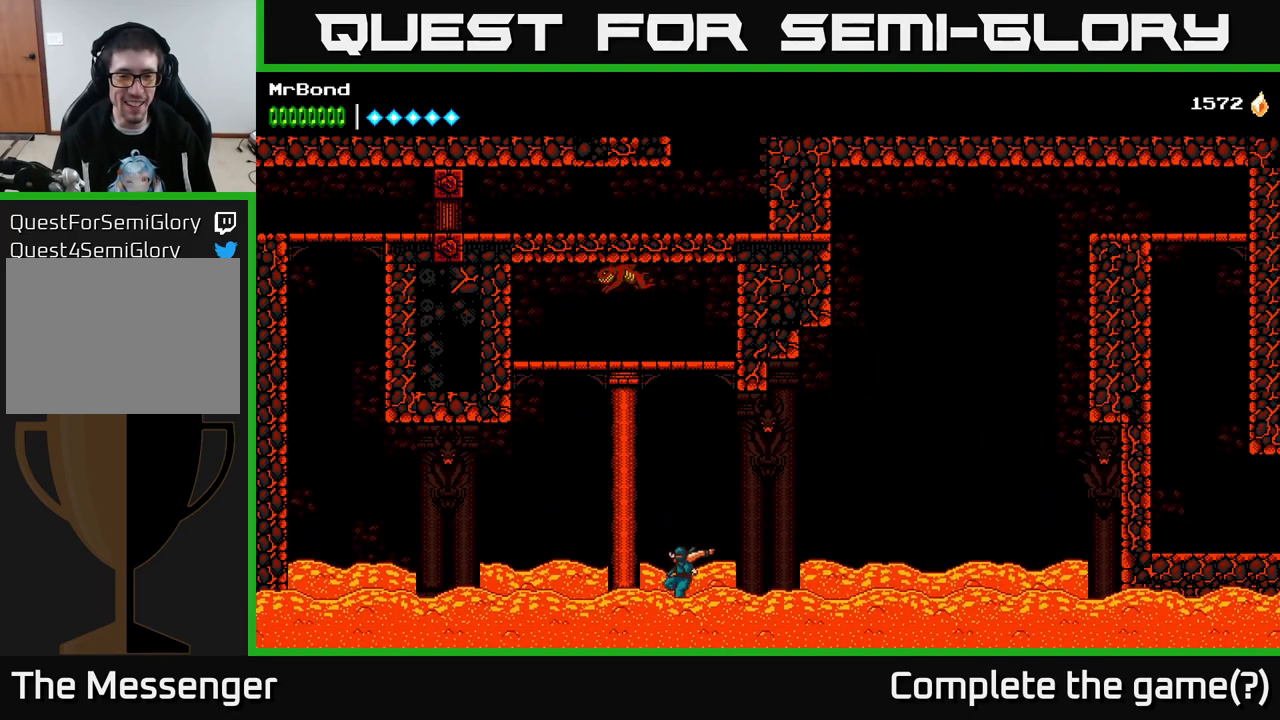
{"buttons": ["R2", "DPAD_LEFT"], "right_stick": "center", "events": []}
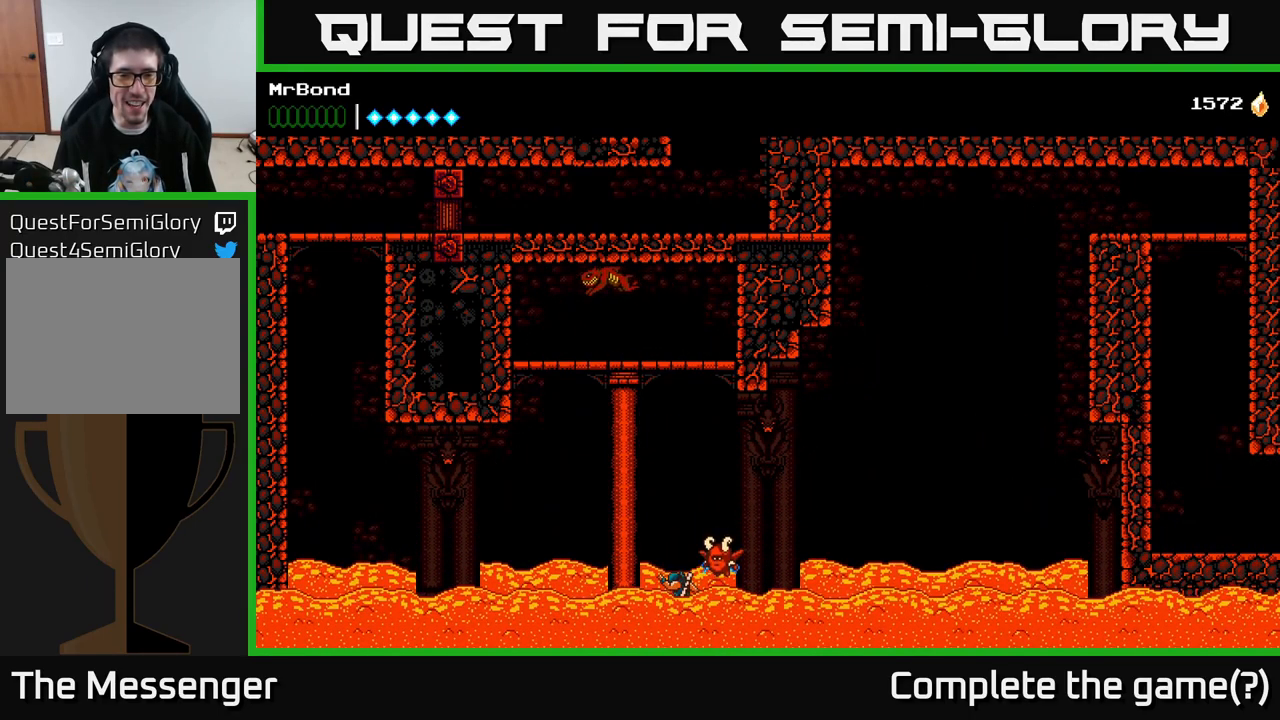
{"buttons": [], "right_stick": "center", "events": [[233, "DPAD_LEFT", "up"], [233, "R2", "up"]]}
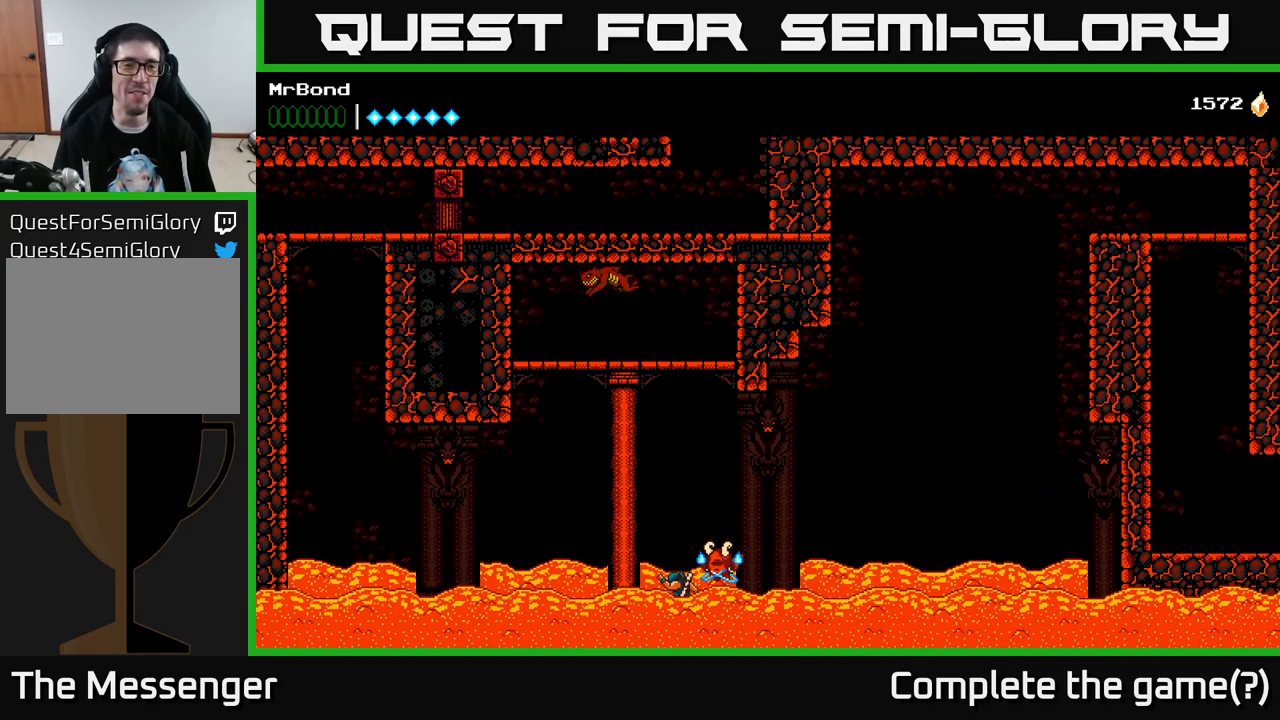
{"buttons": [], "right_stick": "center", "events": []}
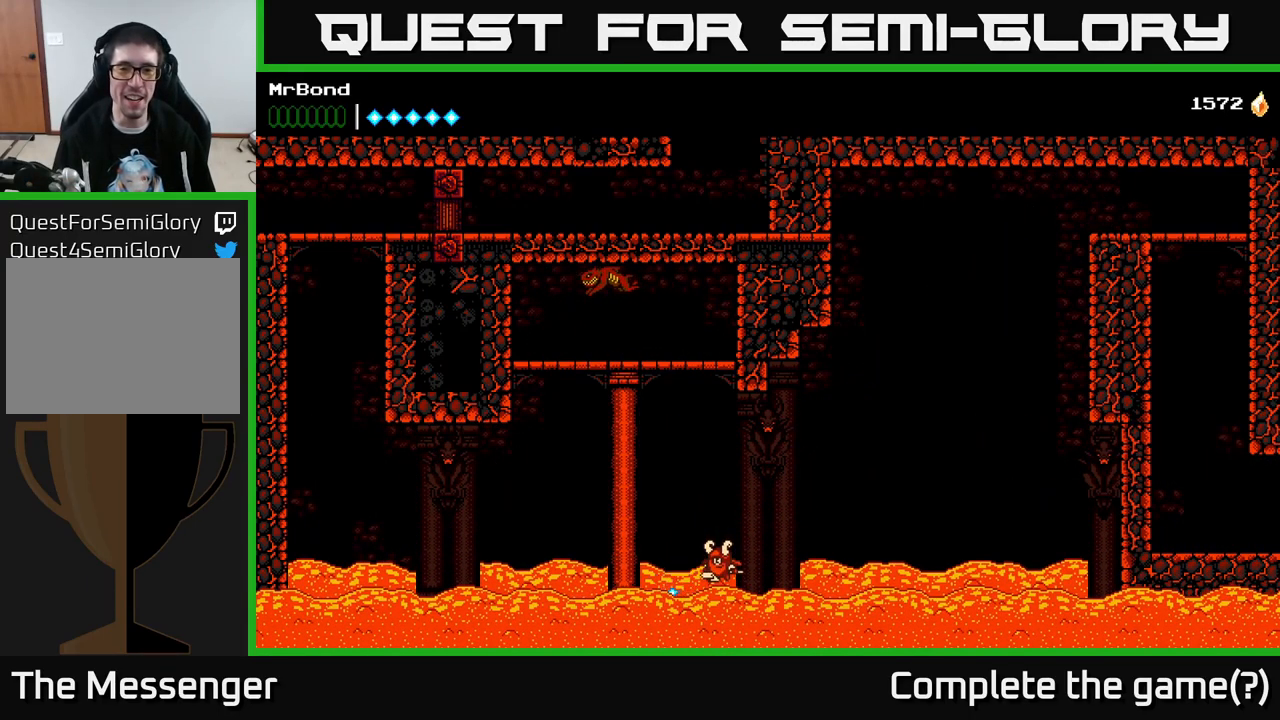
{"buttons": [], "right_stick": "center", "events": []}
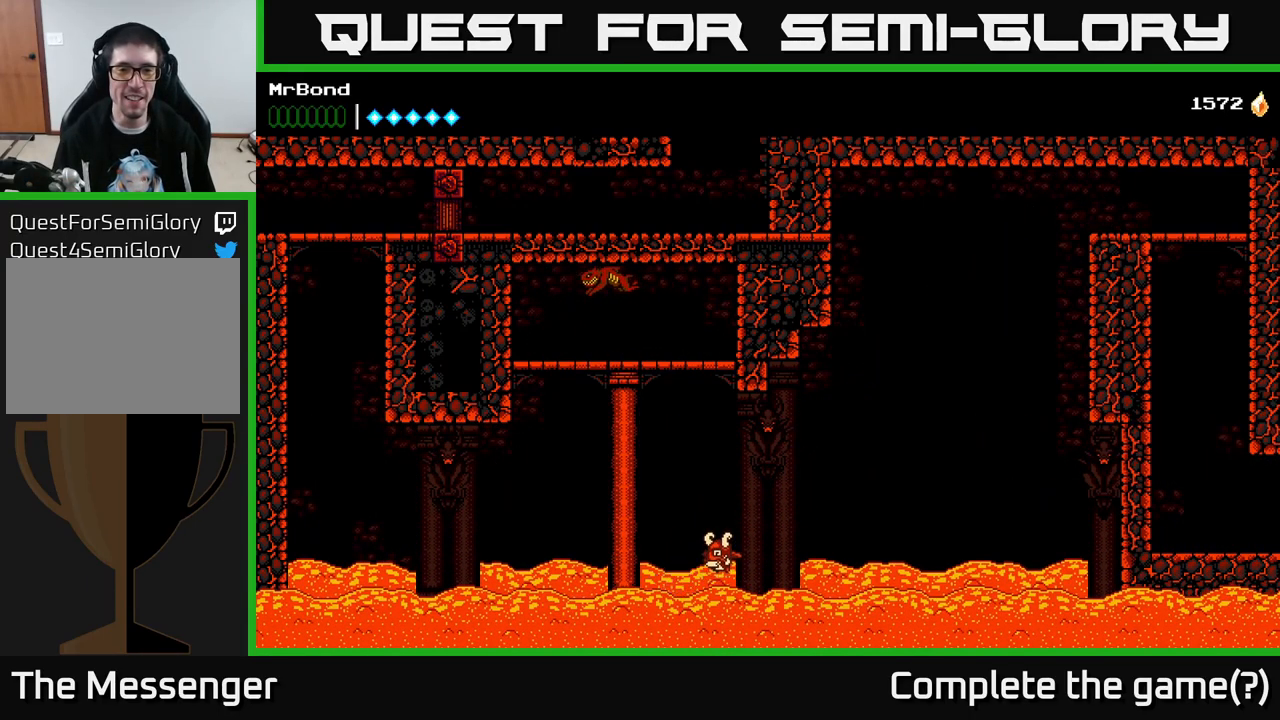
{"buttons": [], "right_stick": "center", "events": []}
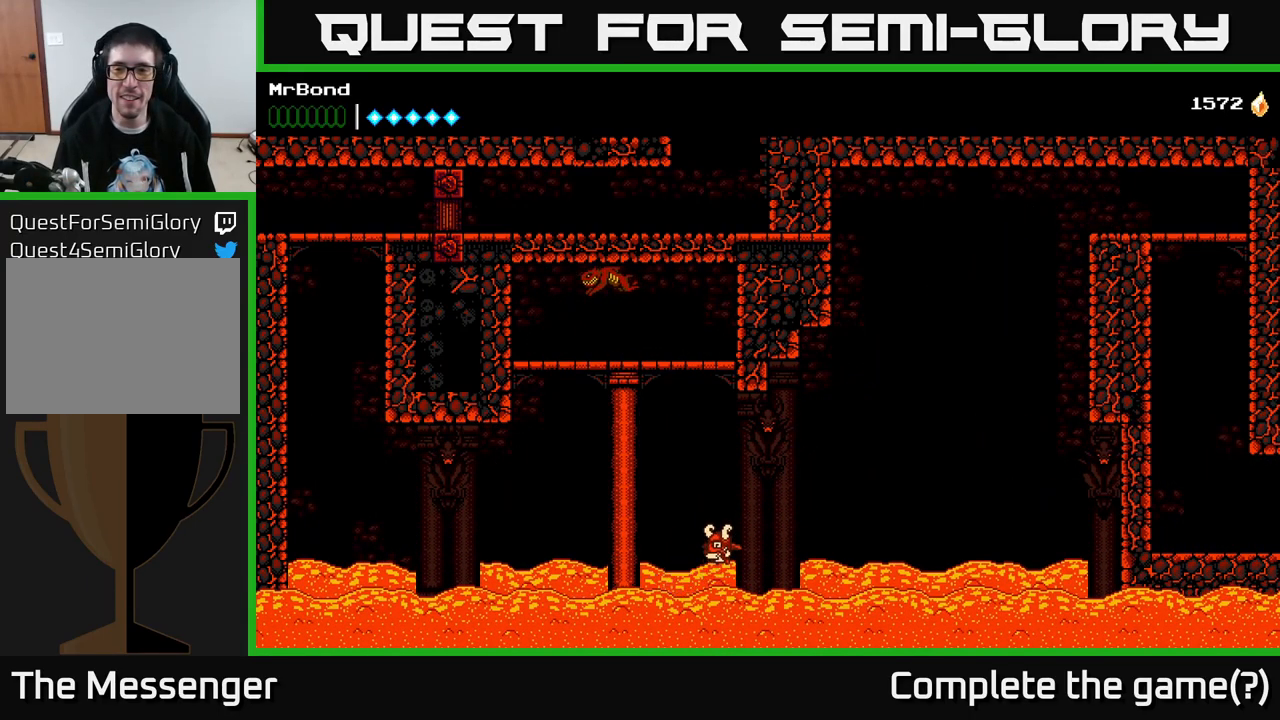
{"buttons": [], "right_stick": "center", "events": []}
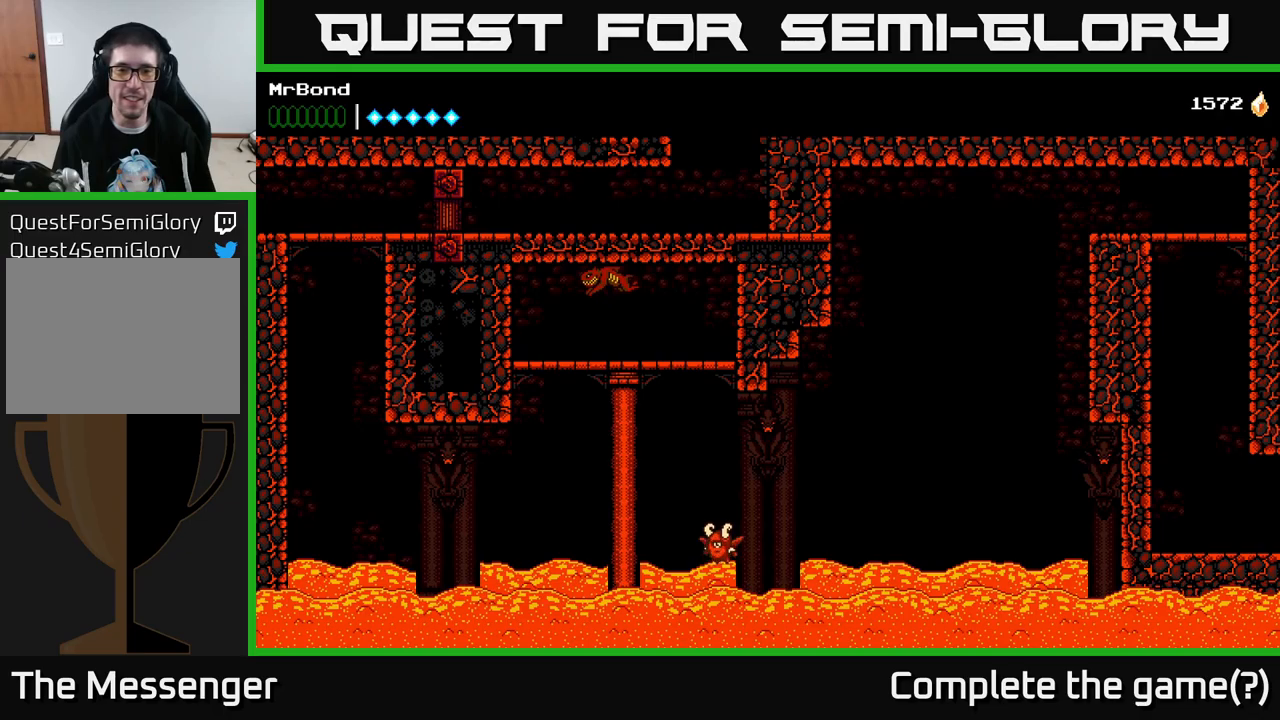
{"buttons": [], "right_stick": "center", "events": []}
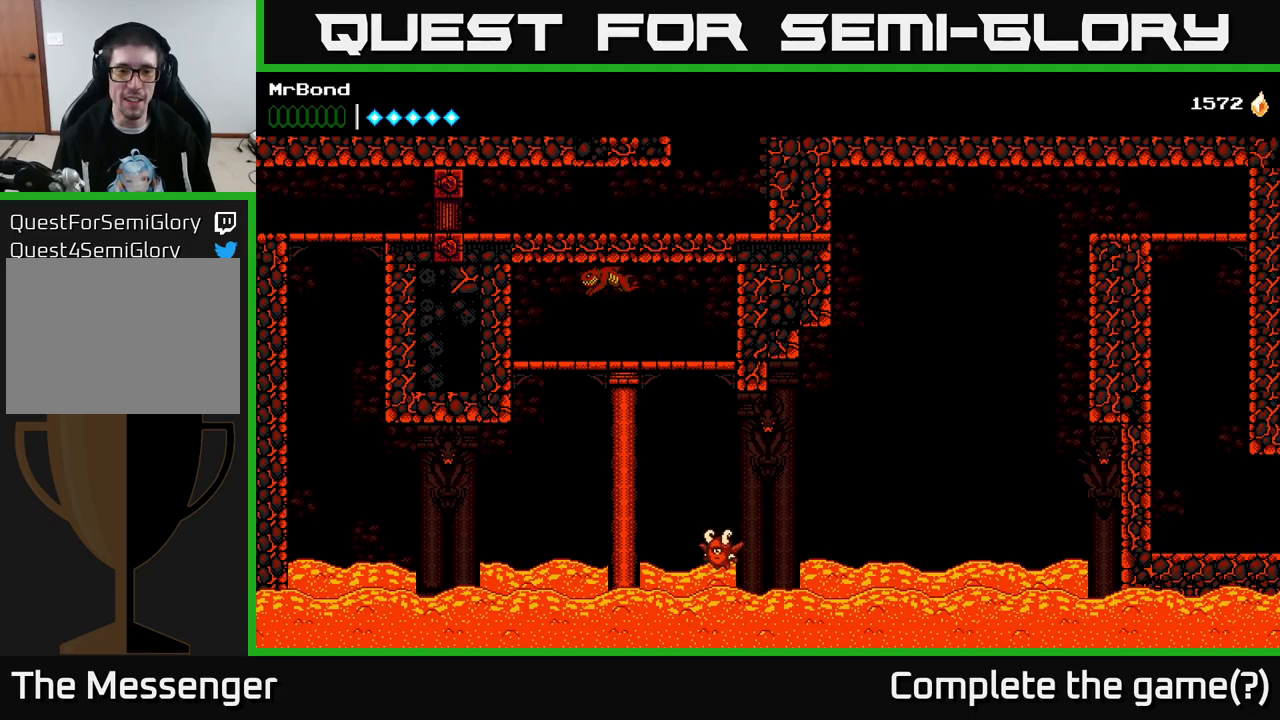
{"buttons": ["DPAD_LEFT"], "right_stick": "center", "events": [[367, "DPAD_LEFT", "down"]]}
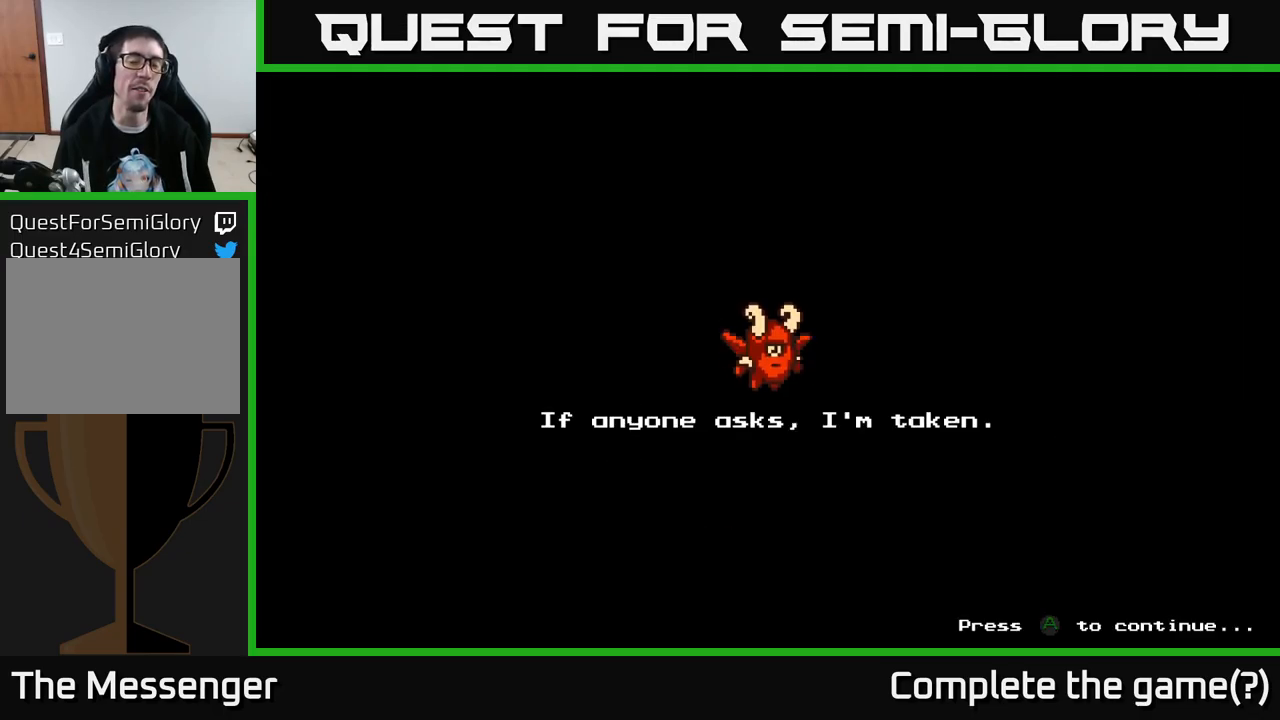
{"buttons": [], "right_stick": "center", "events": [[34, "DPAD_LEFT", "up"]]}
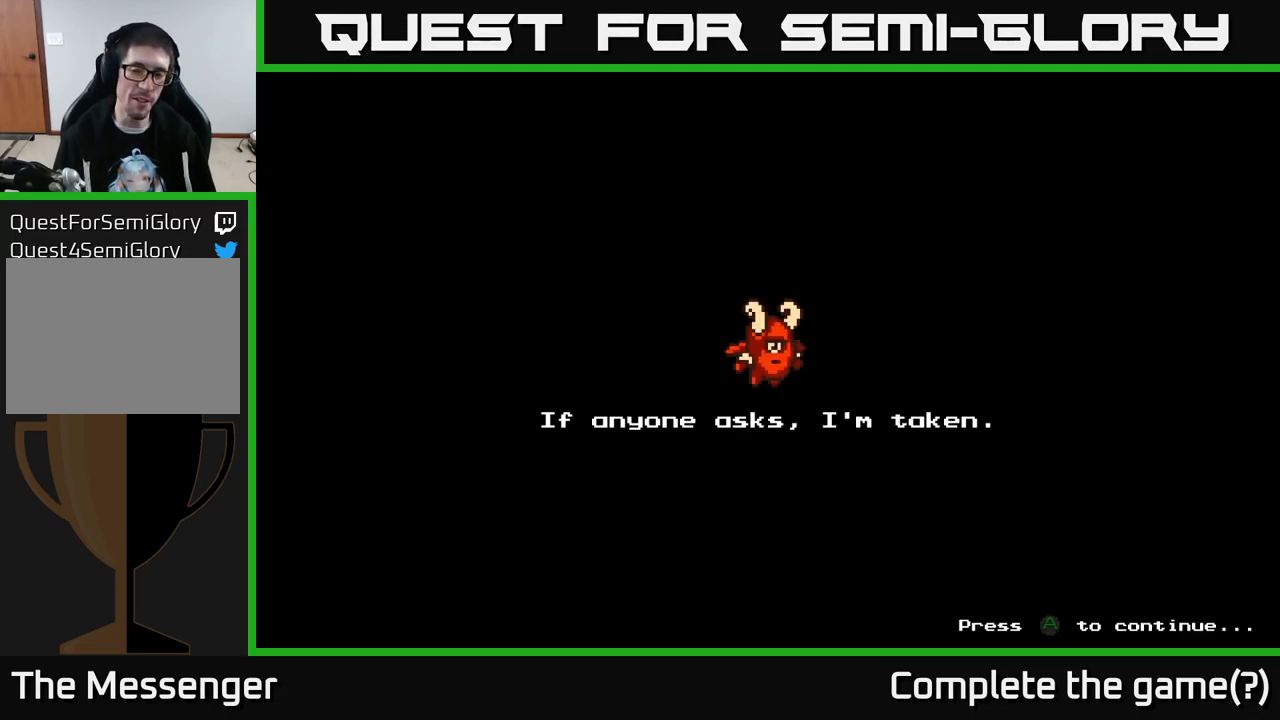
{"buttons": [], "right_stick": "center", "events": [[234, "A", "down"], [317, "A", "up"]]}
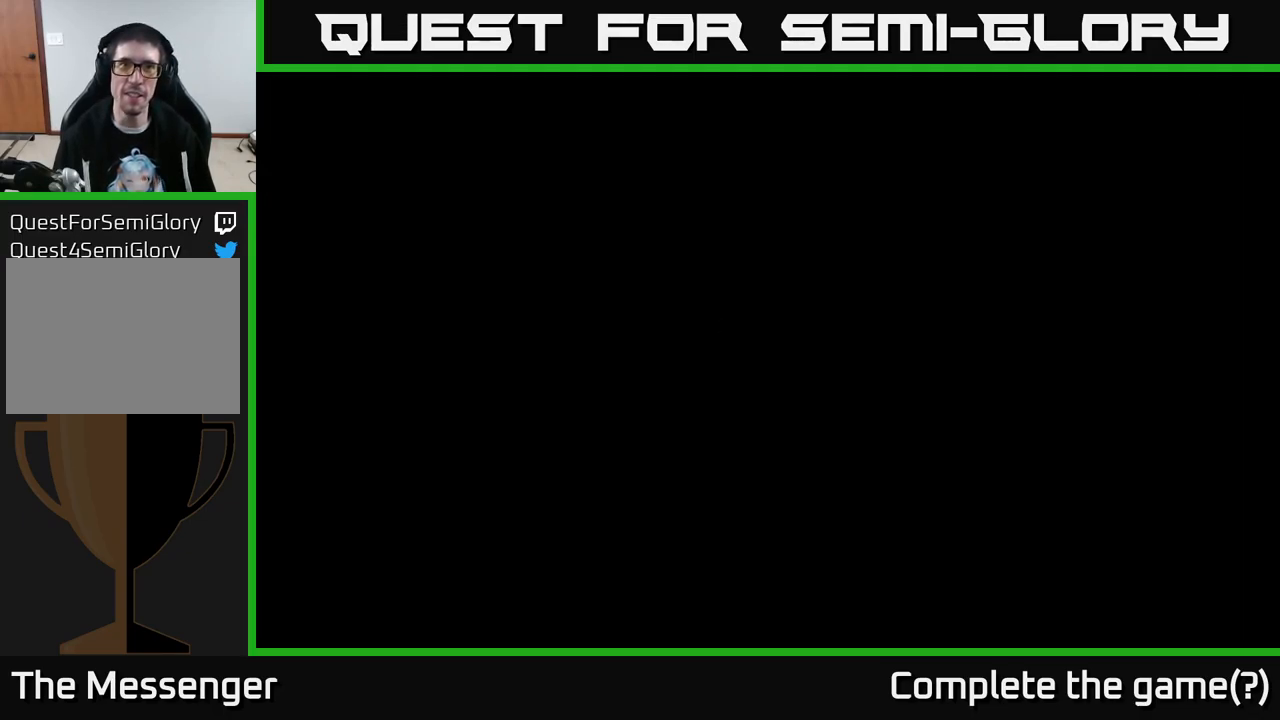
{"buttons": [], "right_stick": "center", "events": []}
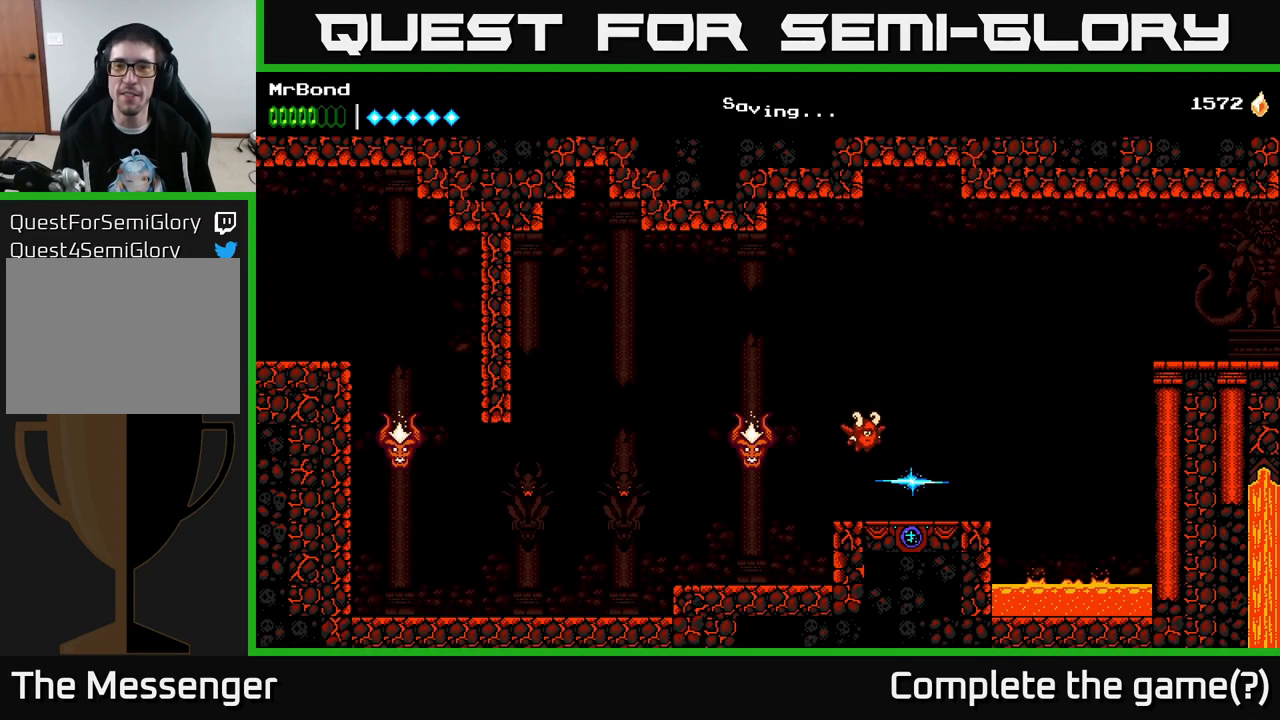
{"buttons": ["DPAD_LEFT"], "right_stick": "center", "events": [[234, "DPAD_RIGHT", "down"], [417, "DPAD_RIGHT", "up"], [467, "DPAD_LEFT", "down"]]}
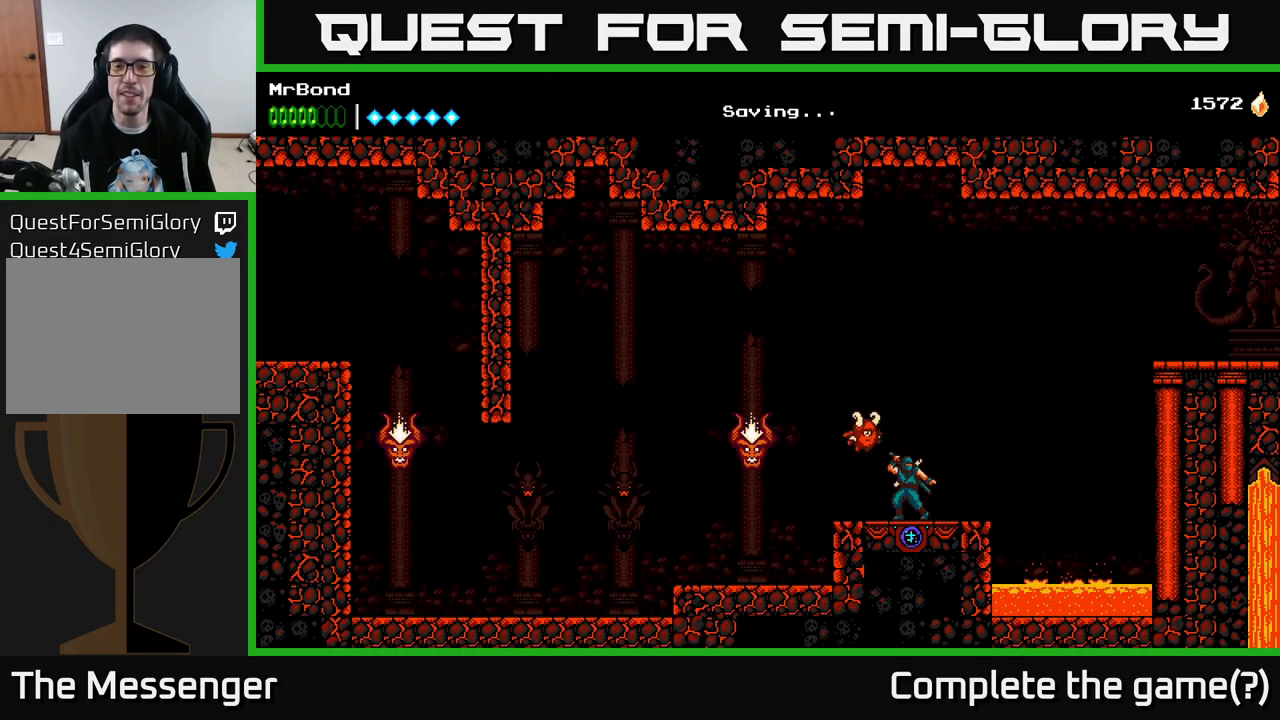
{"buttons": ["DPAD_LEFT"], "right_stick": "center", "events": [[334, "A", "down"], [384, "X", "down"], [400, "A", "up"], [450, "X", "up"]]}
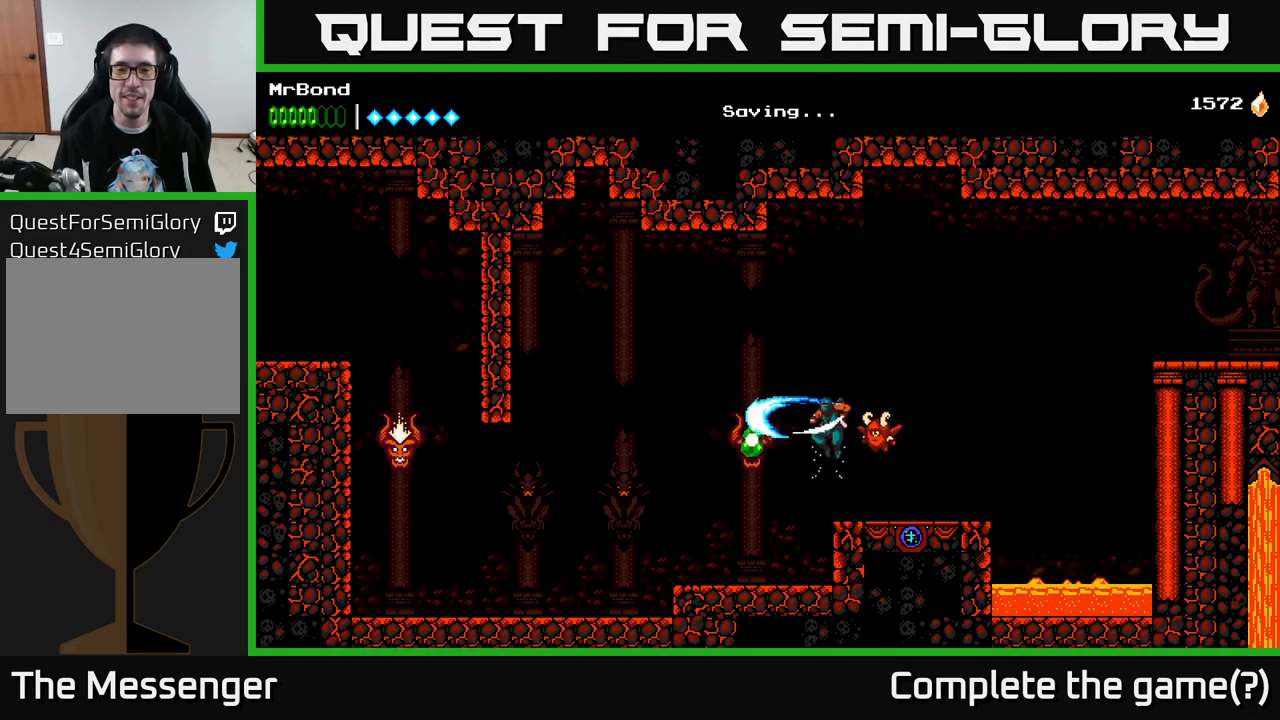
{"buttons": ["DPAD_LEFT"], "right_stick": "center", "events": [[234, "DPAD_LEFT", "up"], [267, "DPAD_RIGHT", "down"], [434, "DPAD_RIGHT", "up"], [467, "DPAD_LEFT", "down"]]}
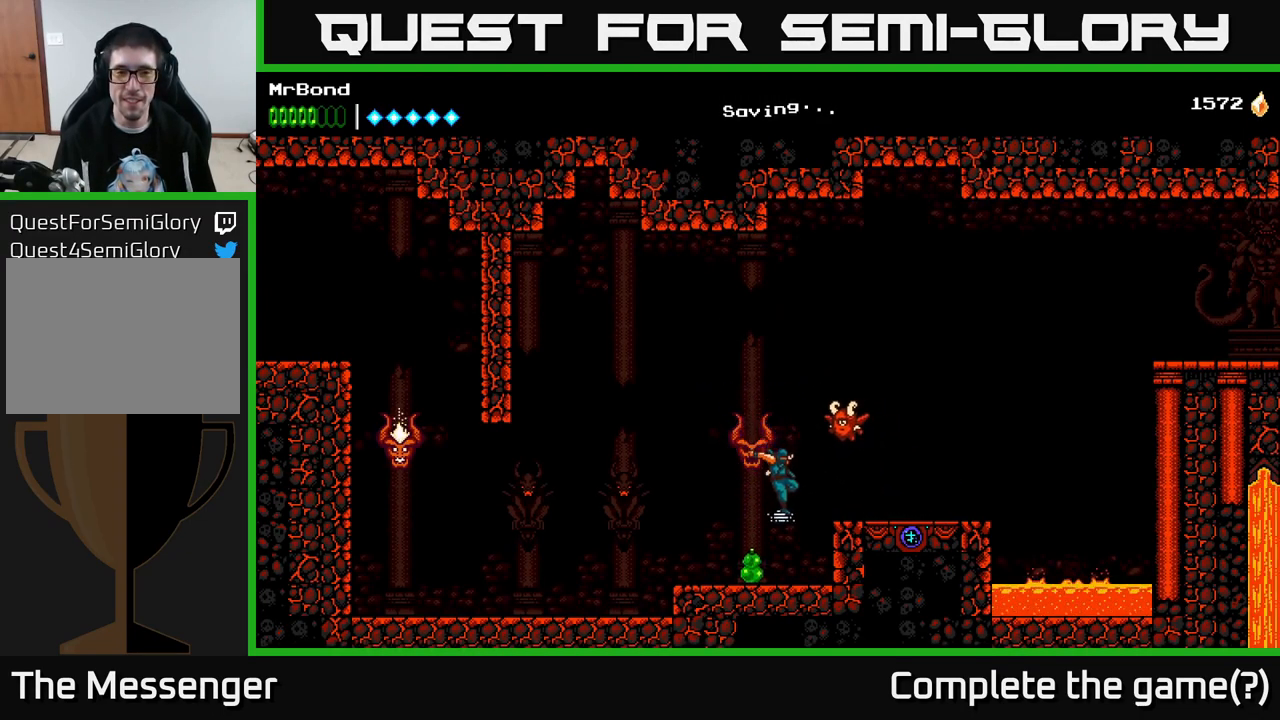
{"buttons": ["DPAD_RIGHT"], "right_stick": "center", "events": [[117, "DPAD_LEFT", "up"], [134, "DPAD_RIGHT", "down"], [150, "A", "down"], [300, "A", "up"]]}
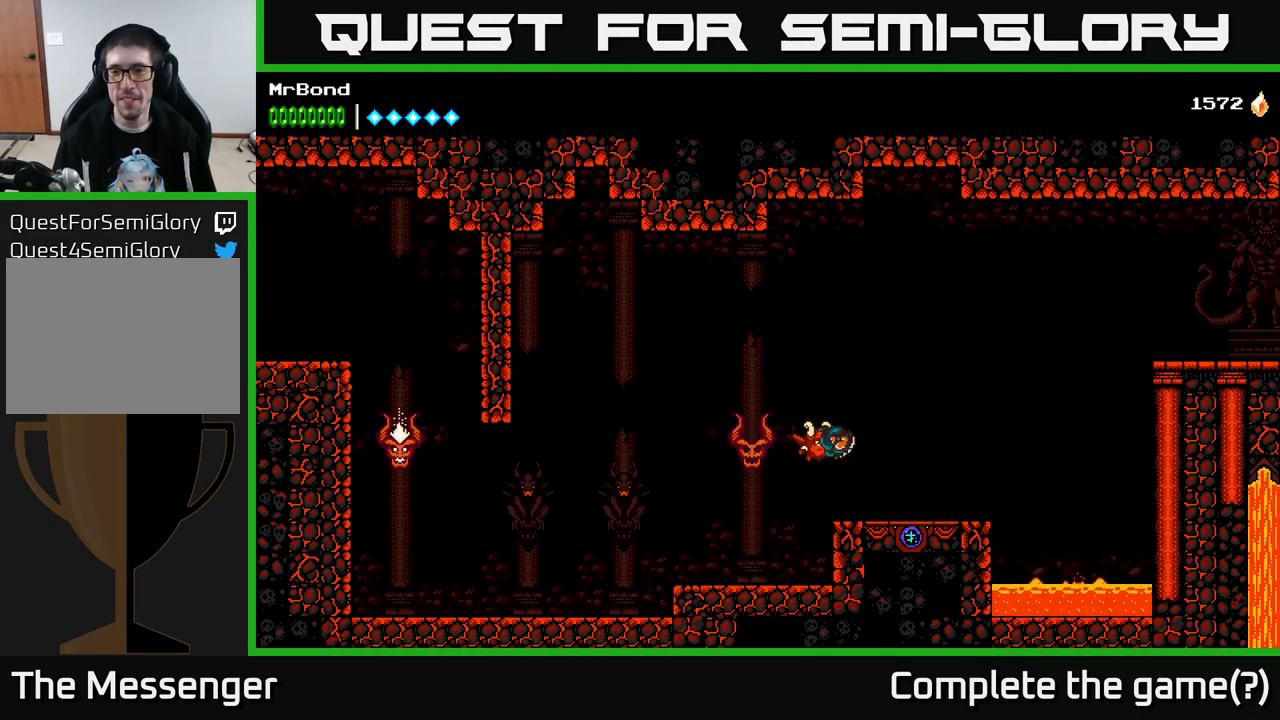
{"buttons": ["A", "DPAD_RIGHT"], "right_stick": "center", "events": [[433, "A", "down"]]}
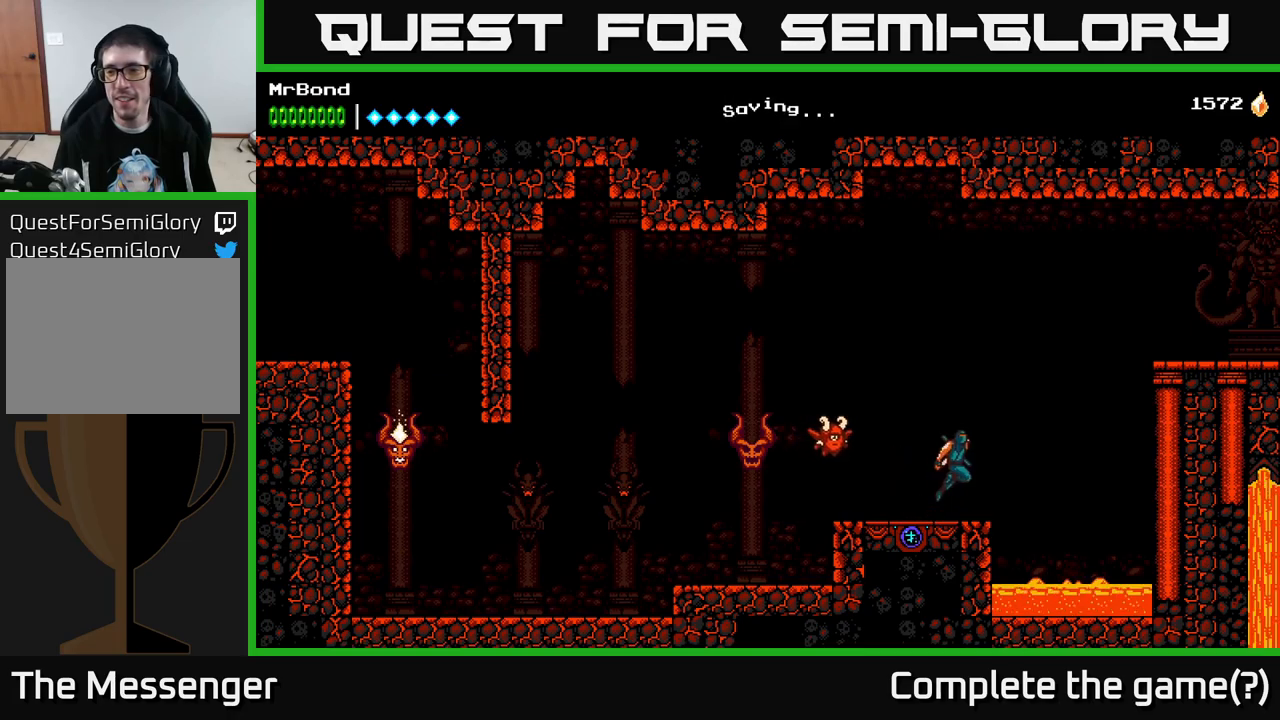
{"buttons": ["A", "DPAD_RIGHT"], "right_stick": "center", "events": [[33, "A", "up"], [33, "B", "down"], [233, "B", "up"], [333, "A", "down"]]}
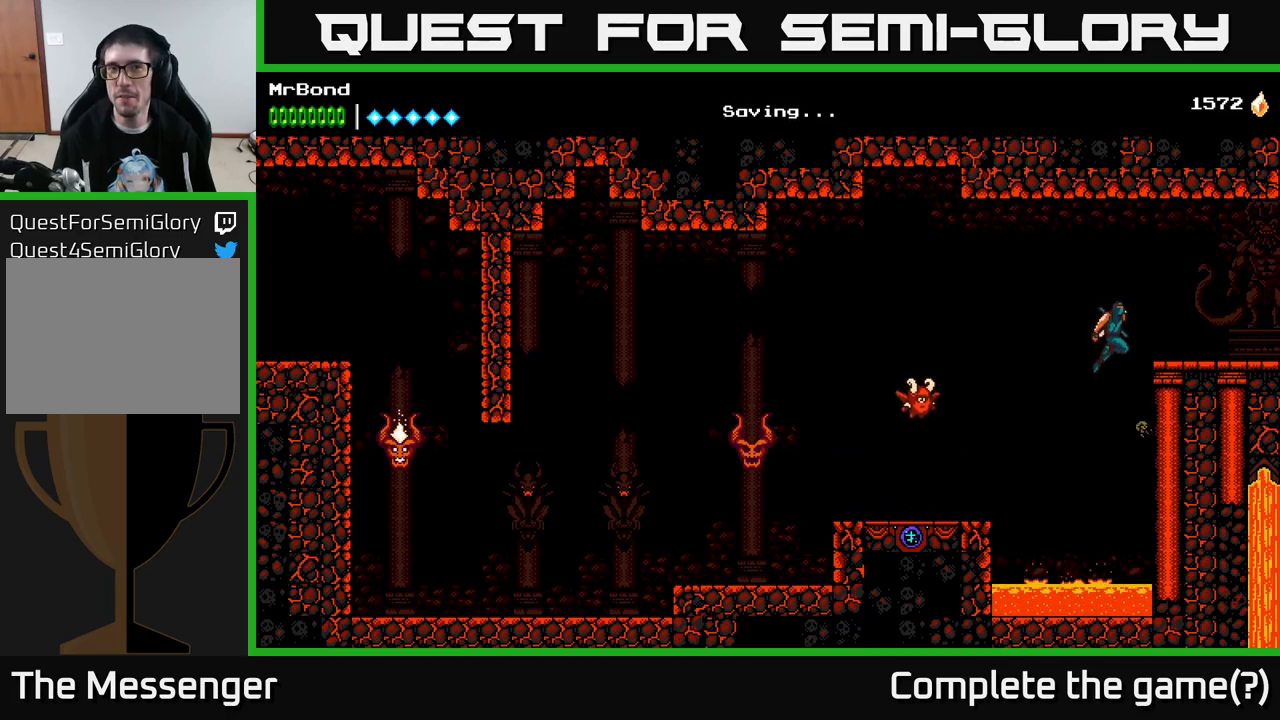
{"buttons": ["DPAD_RIGHT"], "right_stick": "center", "events": [[50, "A", "up"]]}
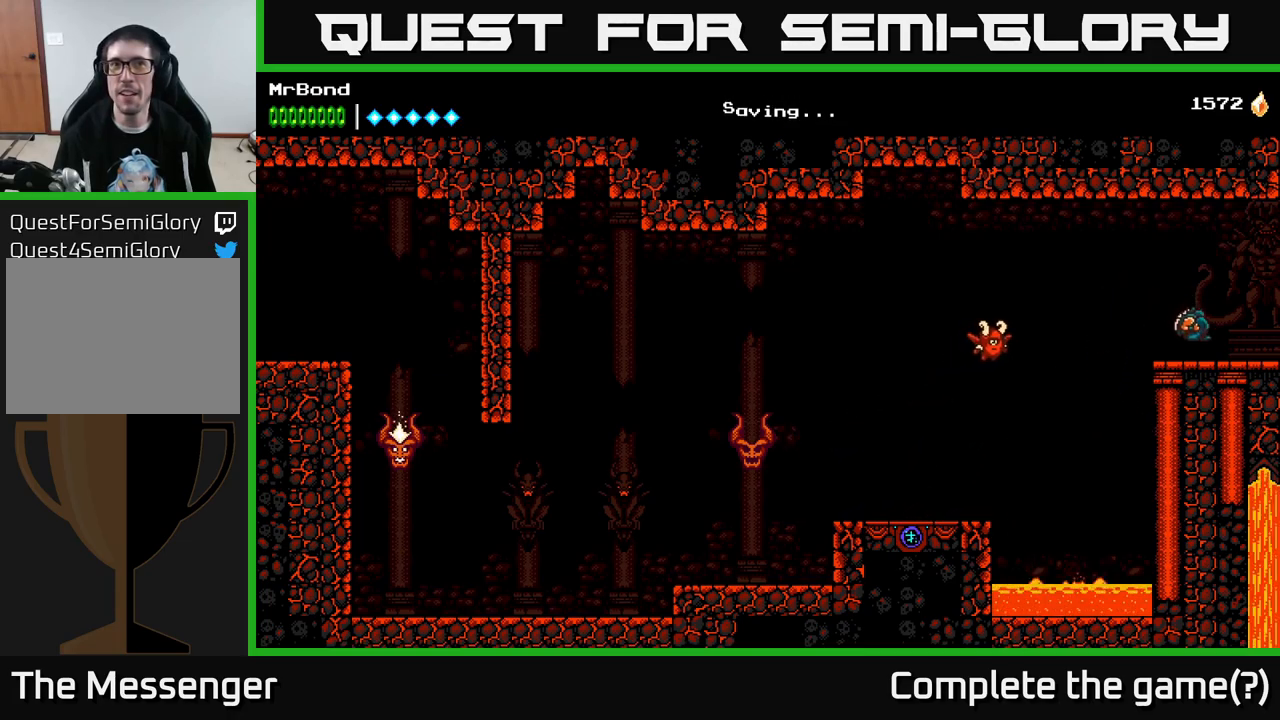
{"buttons": ["DPAD_RIGHT"], "right_stick": "center", "events": []}
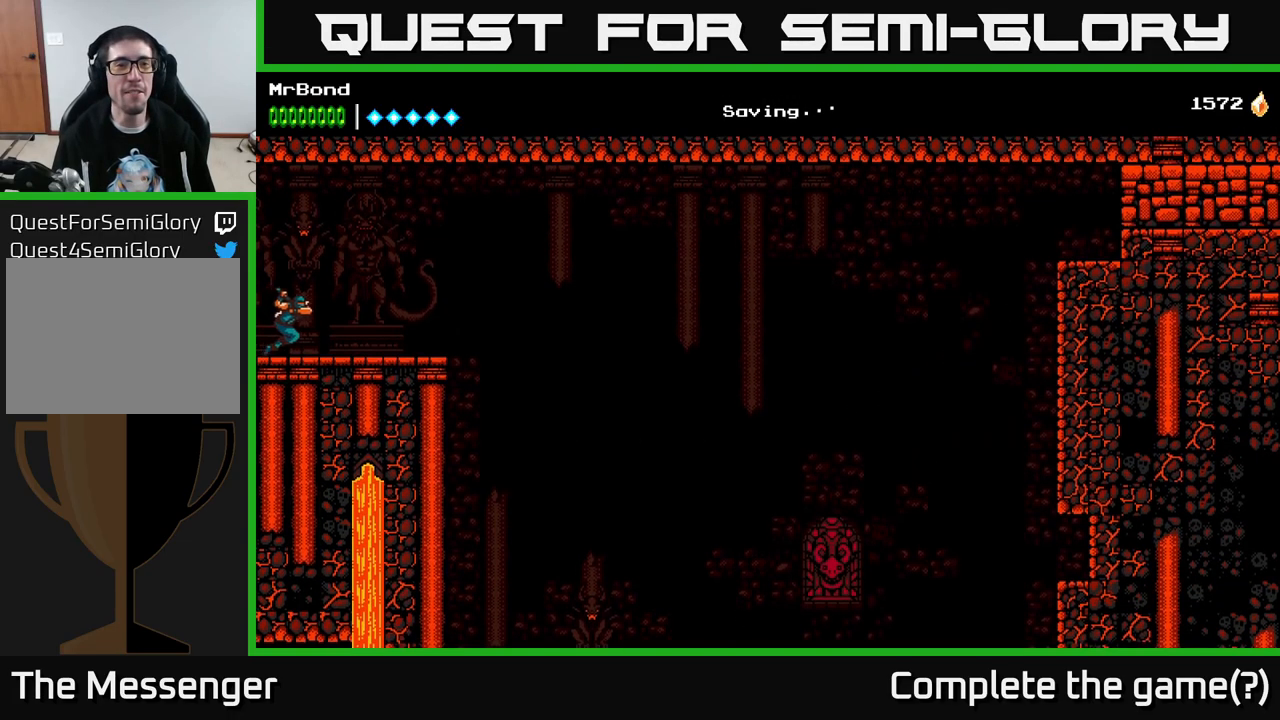
{"buttons": ["A", "DPAD_RIGHT"], "right_stick": "center", "events": [[483, "A", "down"]]}
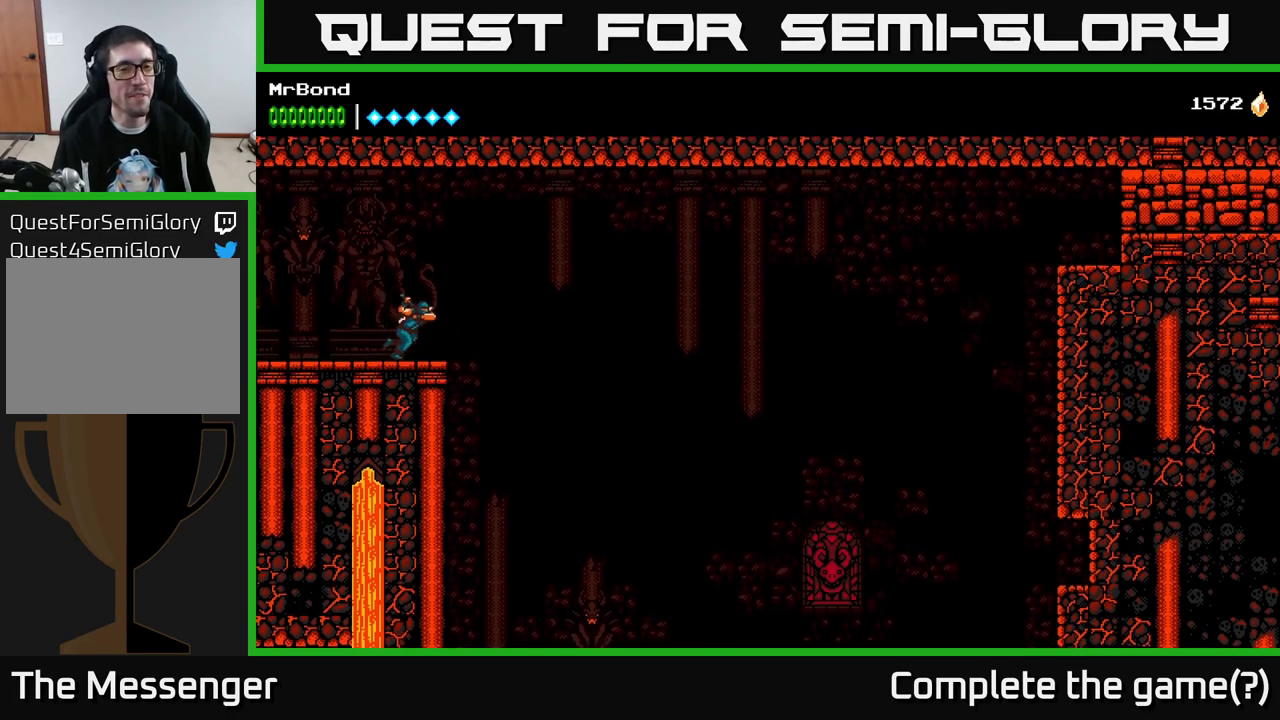
{"buttons": ["DPAD_RIGHT"], "right_stick": "center", "events": [[100, "A", "up"]]}
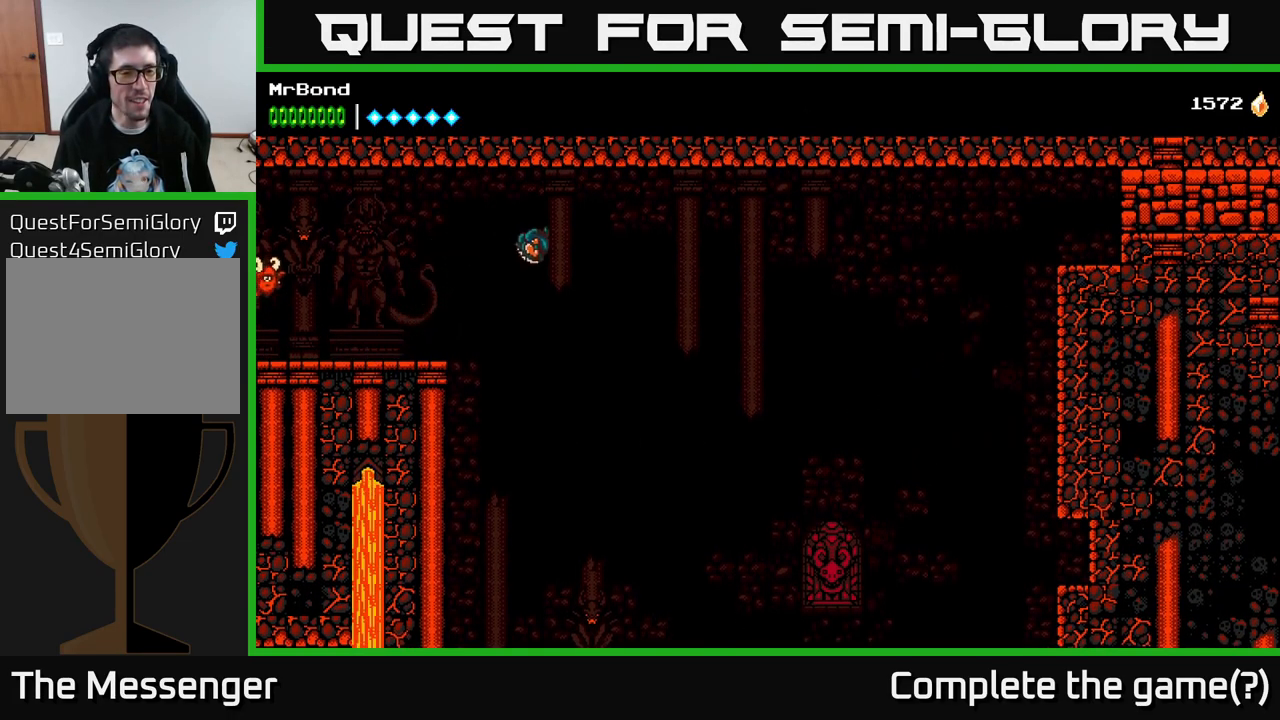
{"buttons": ["A"], "right_stick": "center", "events": [[233, "DPAD_RIGHT", "up"], [466, "A", "down"]]}
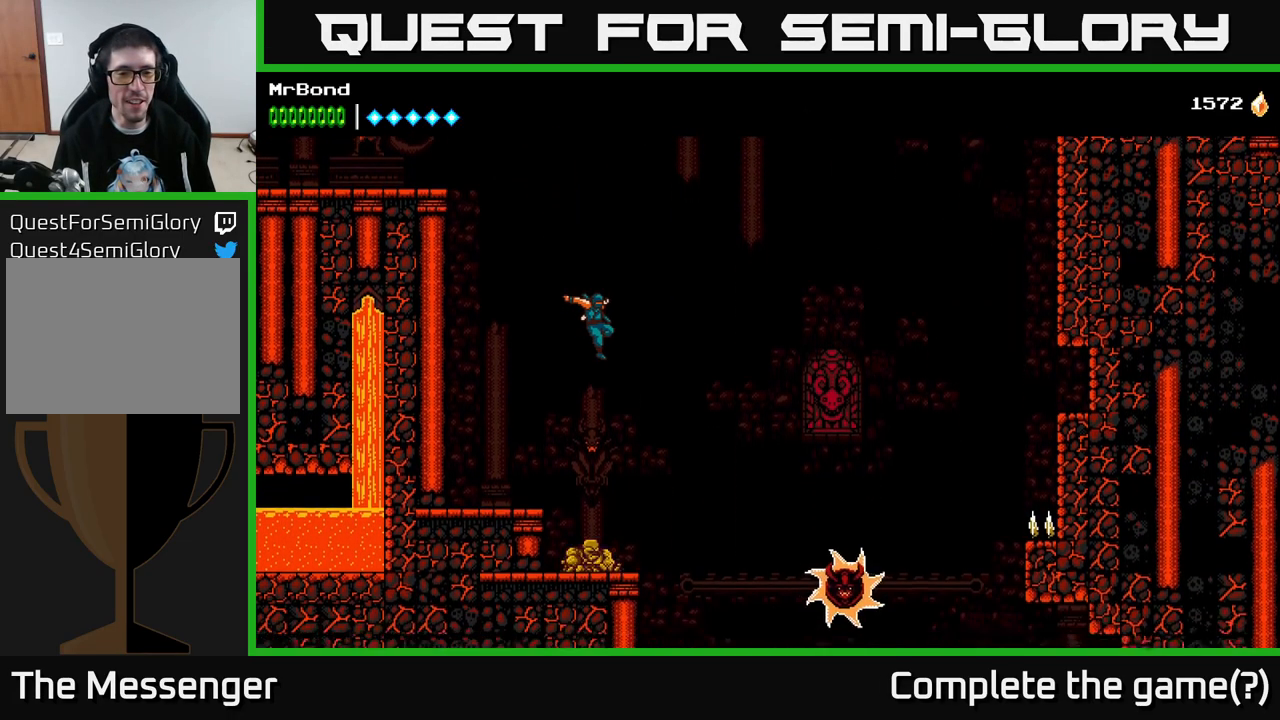
{"buttons": ["DPAD_RIGHT"], "right_stick": "center", "events": [[133, "DPAD_RIGHT", "down"], [483, "A", "up"]]}
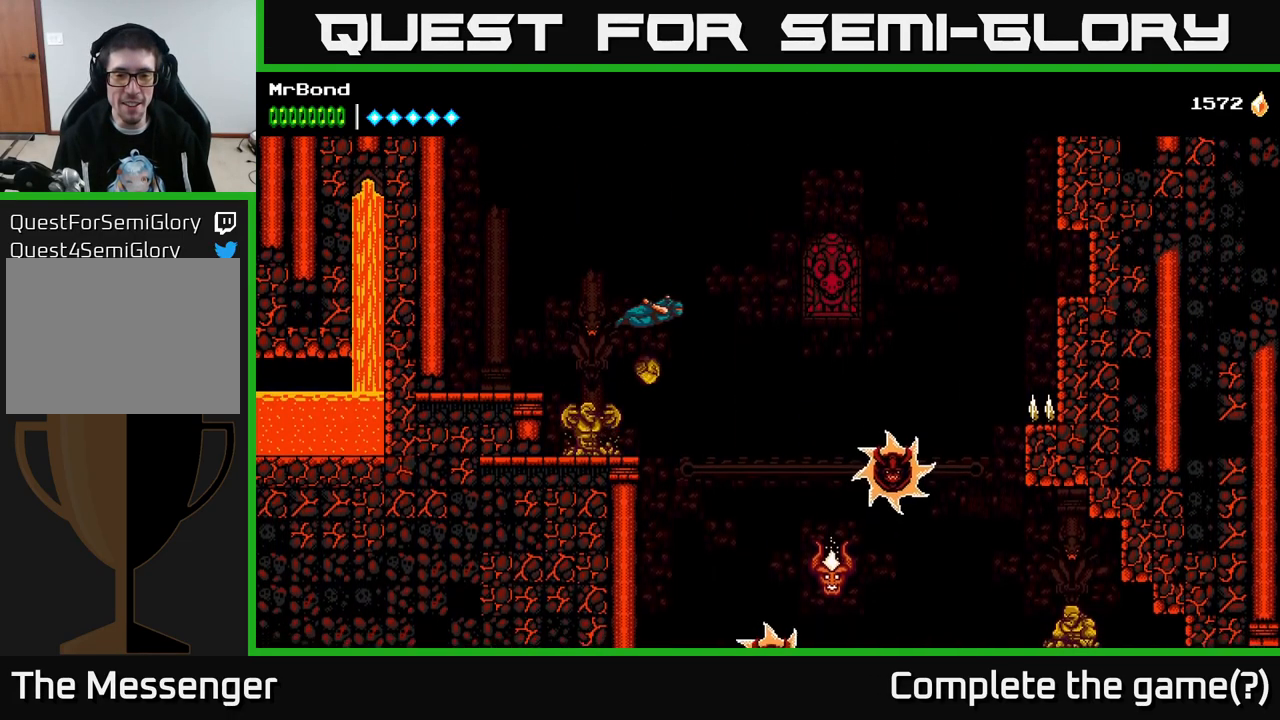
{"buttons": ["DPAD_RIGHT"], "right_stick": "center", "events": []}
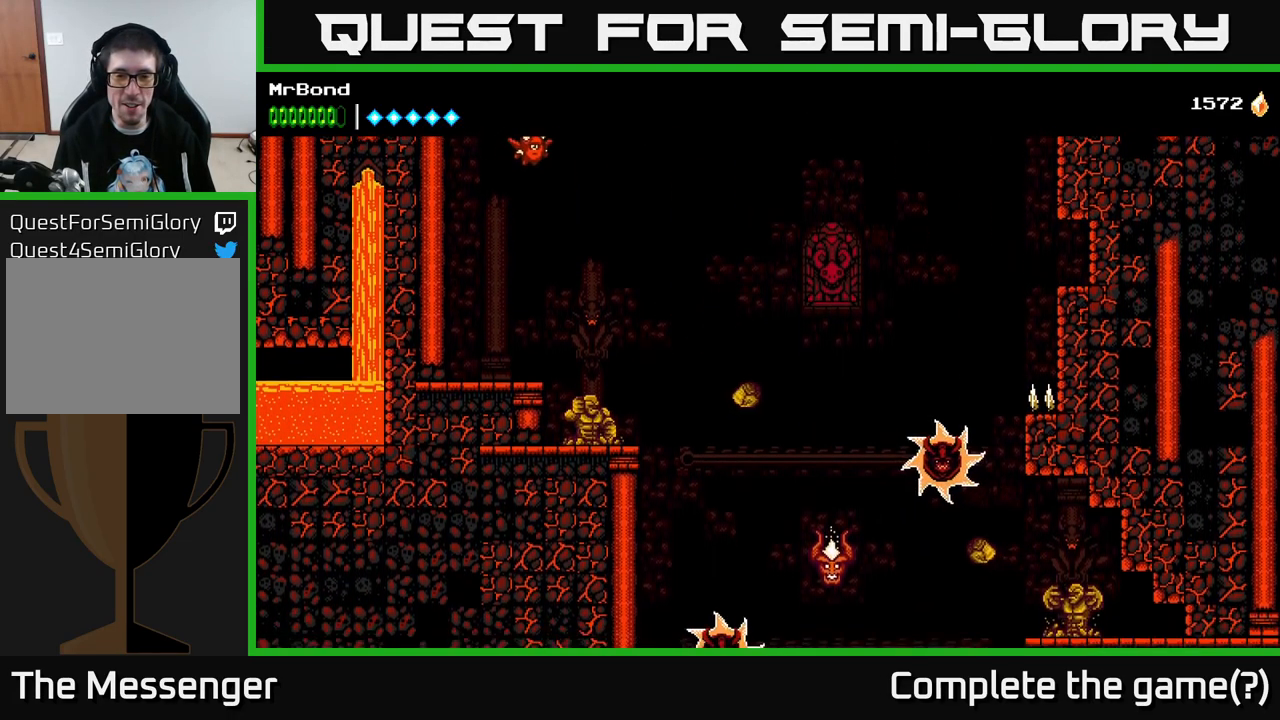
{"buttons": [], "right_stick": "center", "events": [[150, "DPAD_RIGHT", "up"]]}
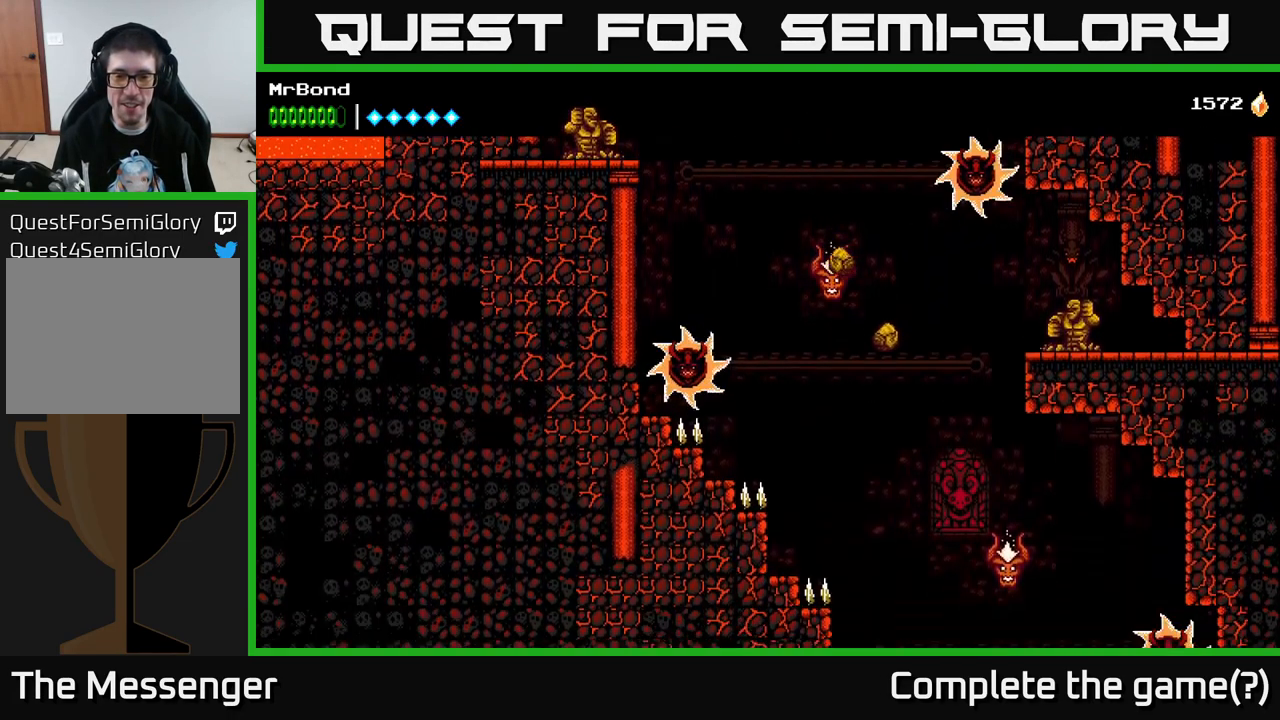
{"buttons": [], "right_stick": "center", "events": [[267, "DPAD_RIGHT", "down"], [383, "DPAD_RIGHT", "up"]]}
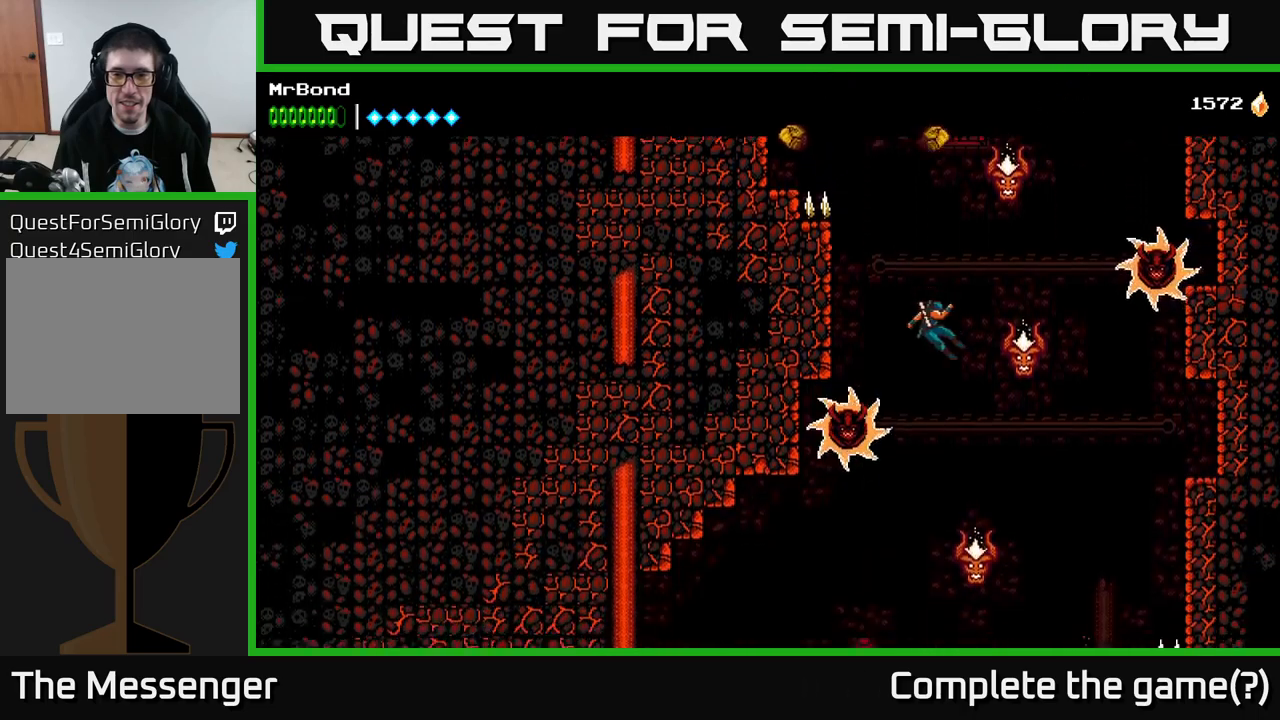
{"buttons": ["DPAD_LEFT"], "right_stick": "center", "events": [[333, "DPAD_LEFT", "down"]]}
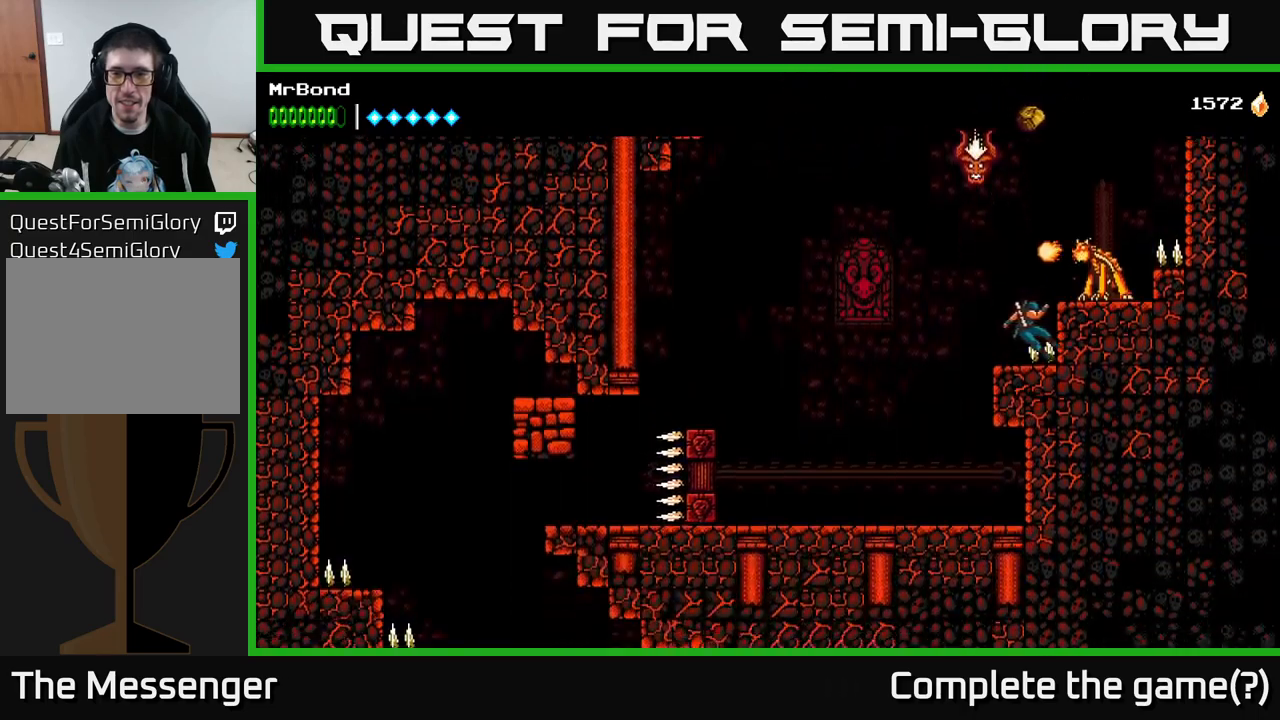
{"buttons": ["DPAD_LEFT"], "right_stick": "center", "events": [[83, "A", "down"], [183, "A", "up"]]}
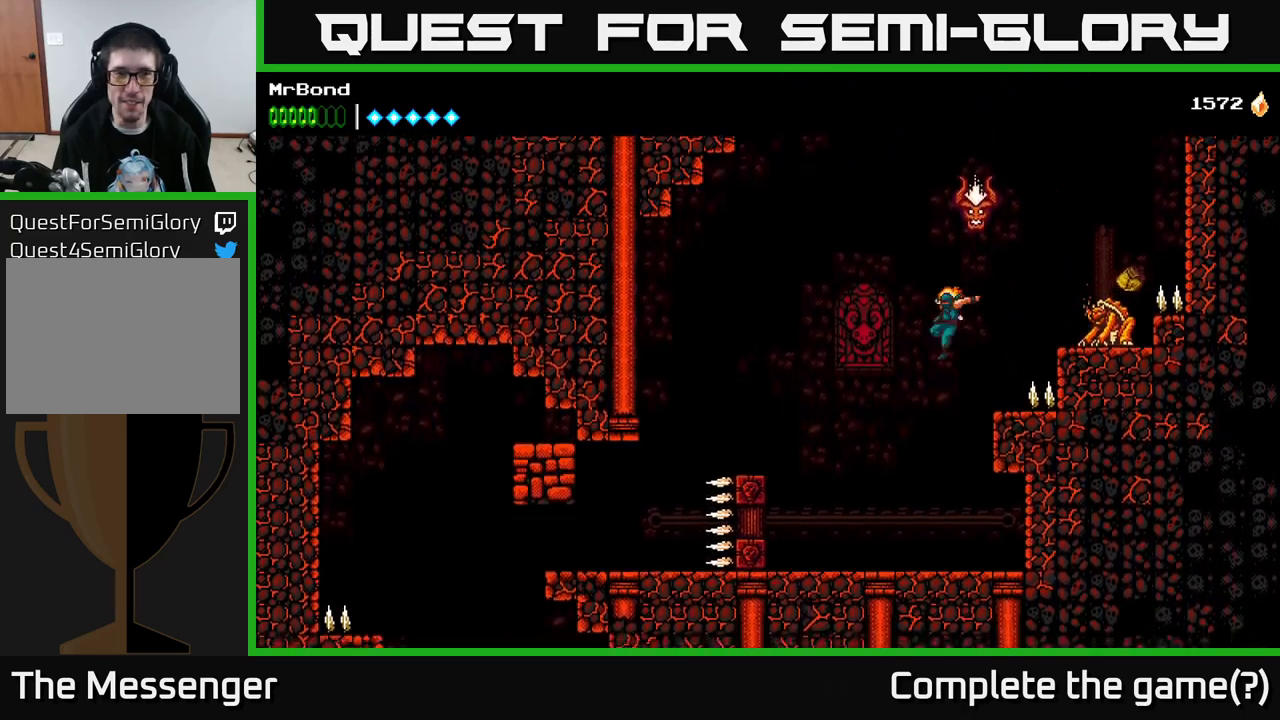
{"buttons": ["A", "DPAD_LEFT"], "right_stick": "center", "events": [[33, "A", "down"]]}